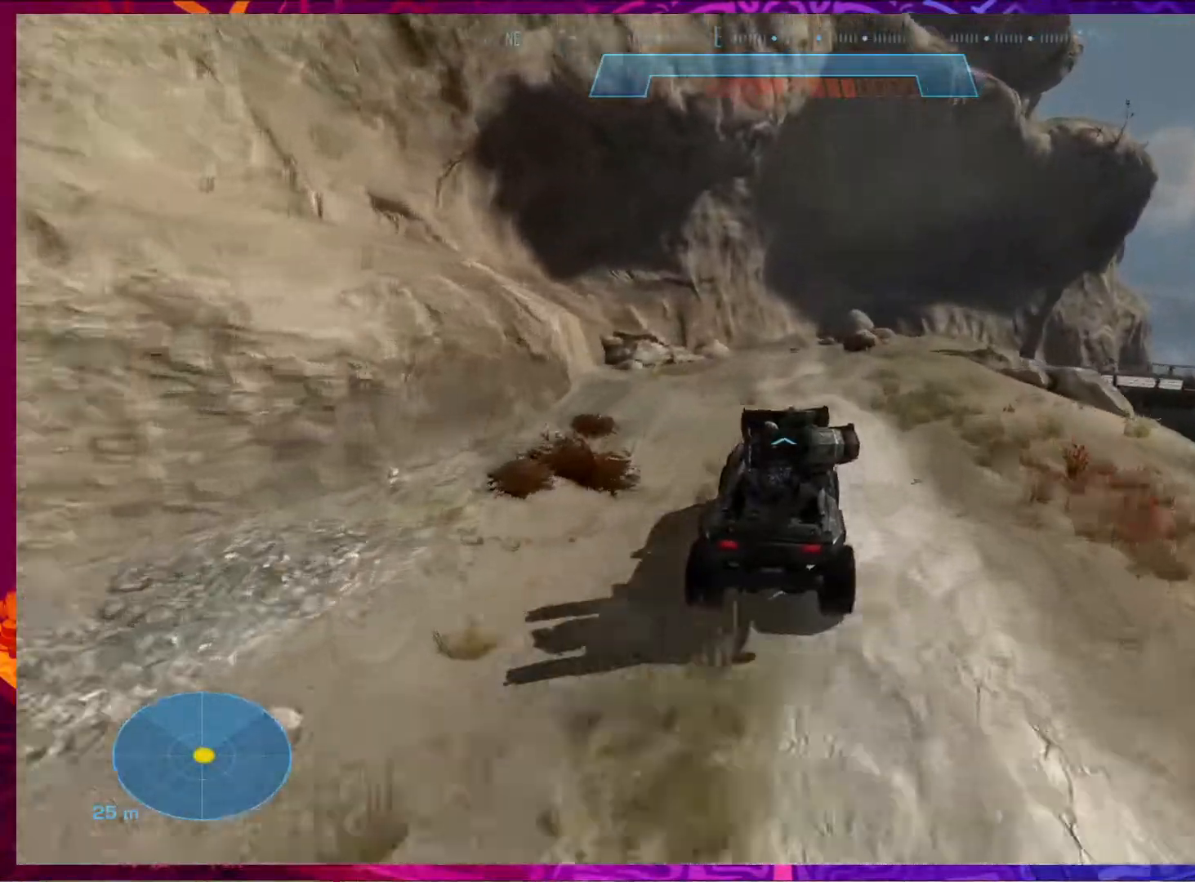
Gameplay with keyboard and mouse; each line is a JSON object with the keys and mouse buttons held at the frame after it. "events" lists presses ("down") and releases ("up") of "1", "2", "3", "4", "5", "a", "alt", "b", "c", "ctrl", "d", "e", "f", "g", "q", "r", "s", "shift", "space", "t", "tab", "v", "w", "x", "z", "mouse_left", "mouse_wheel", "mouse_right", "mouse_mb4" and "mouse_mb5" between this image and that frame as [ms after this image, input, new state], when the widget could be followed in between. "mouse_left", "mouse_wheel", "mouse_right", "mouse_mb4", "mouse_mb5" = the "left", "wheel", "right", "mb4", "mb5" buttons of the "mouse" list. No other keys are recorded. "wheel" means that the mouse wheel is clicked or scrolled. Not read: mouse_move.
{"keys": [], "mouse": [], "events": []}
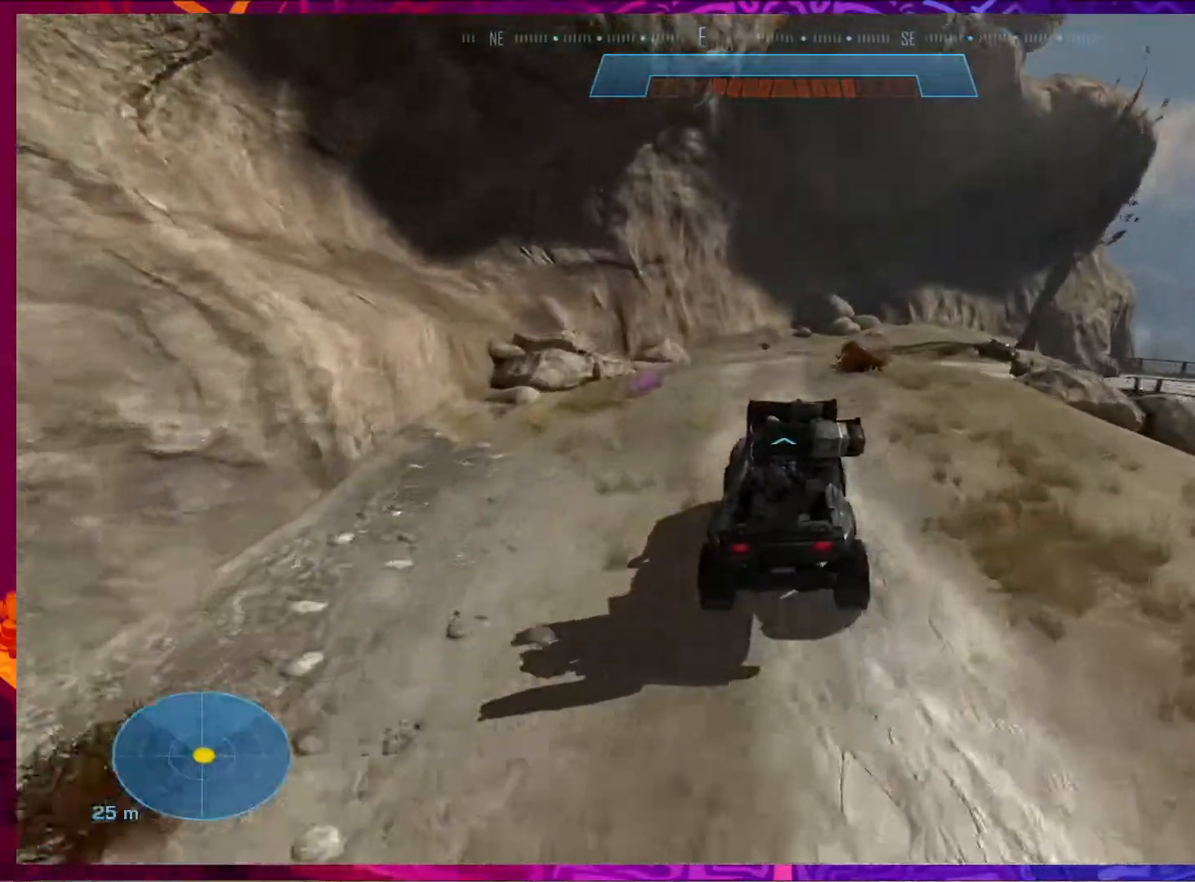
{"keys": ["w"], "mouse": [], "events": [[283, "w", "down"]]}
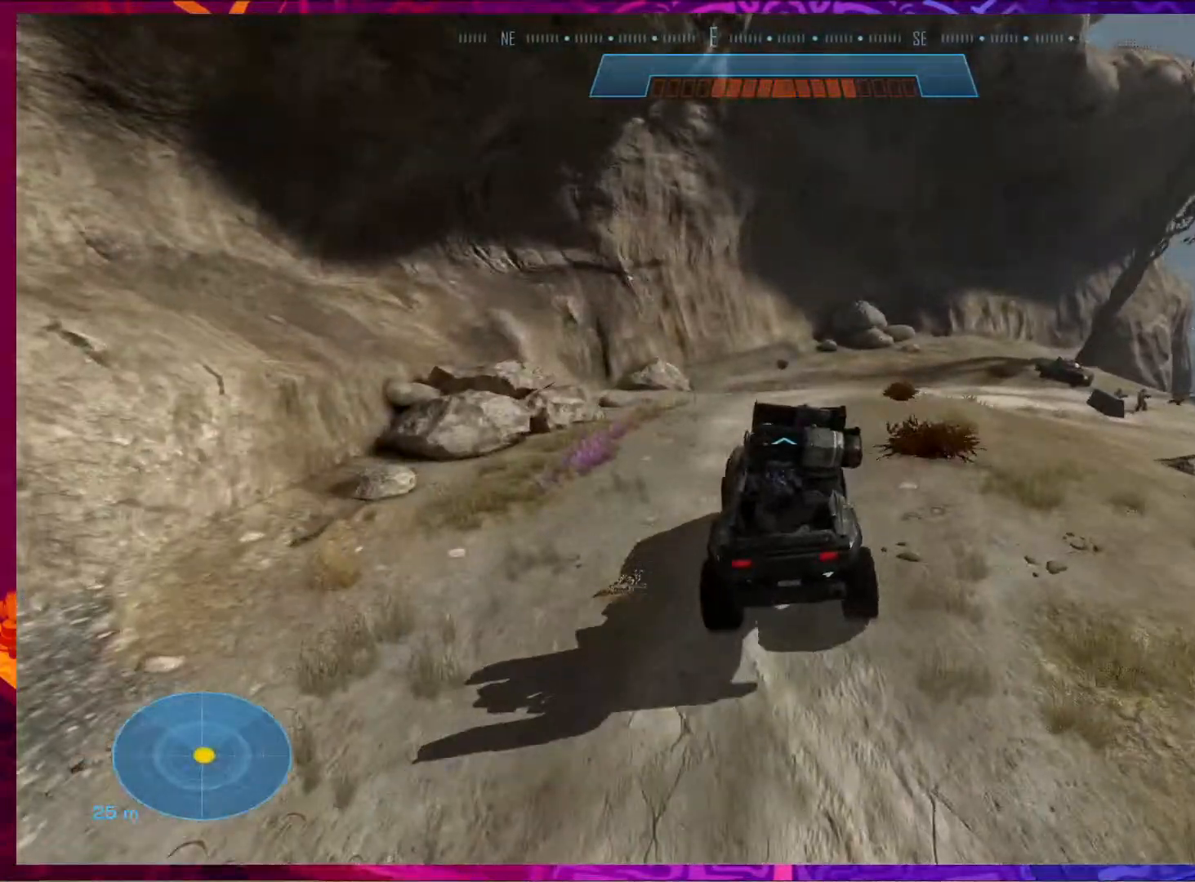
{"keys": ["w"], "mouse": [], "events": []}
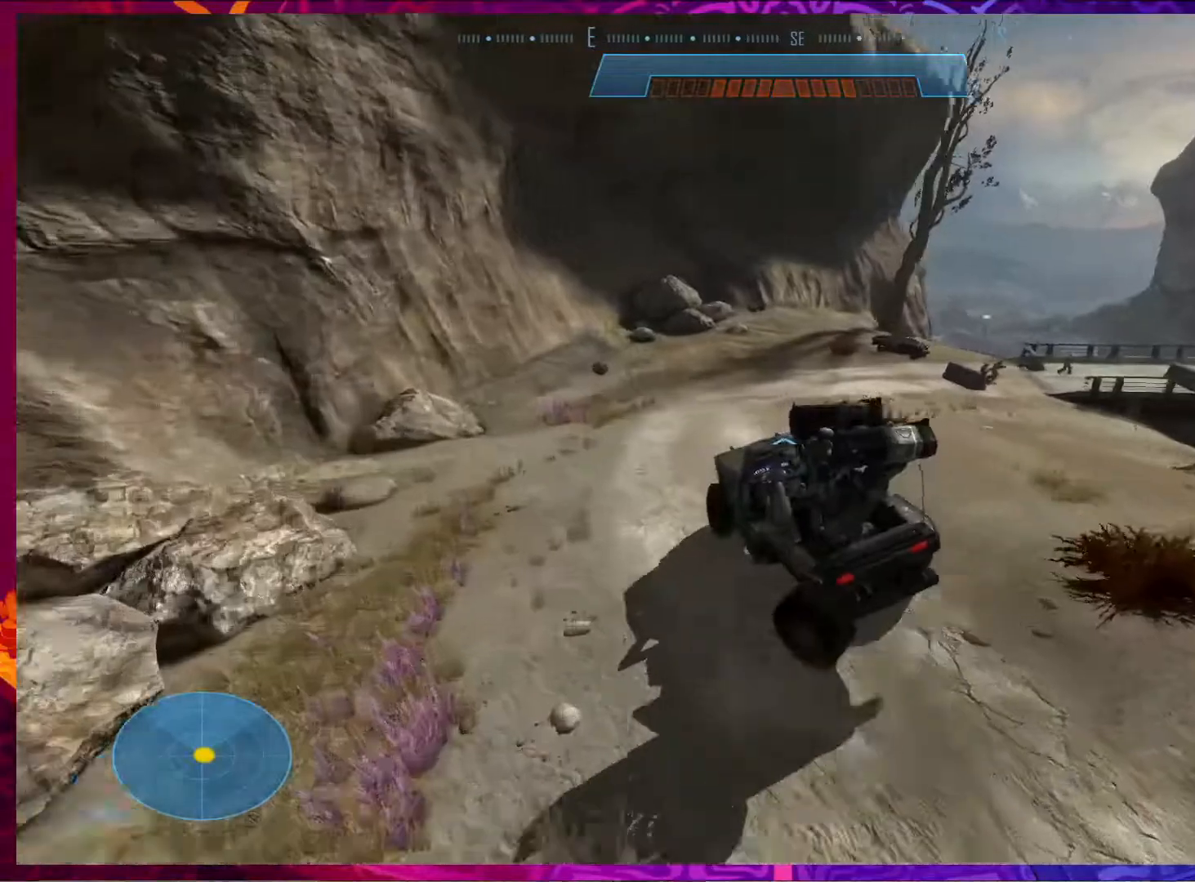
{"keys": [], "mouse": [], "events": [[217, "w", "up"]]}
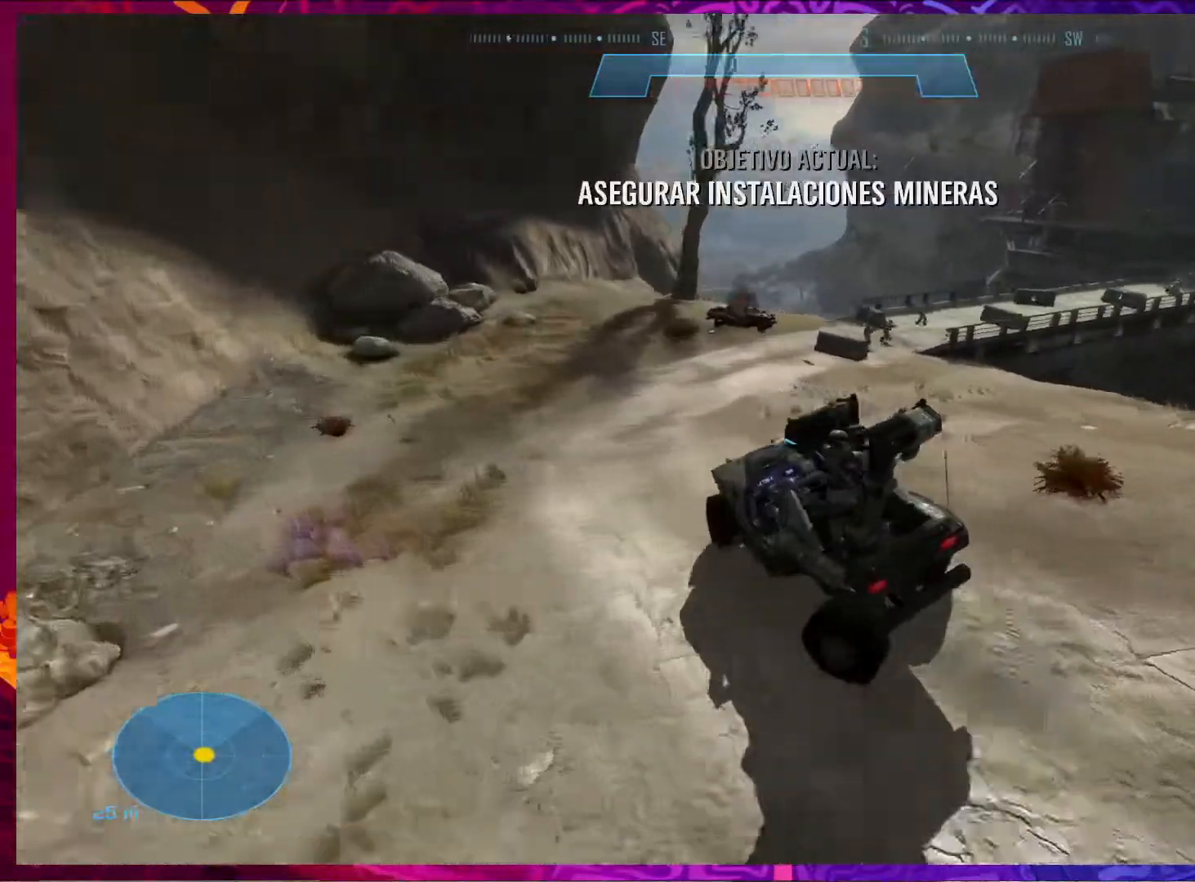
{"keys": ["w"], "mouse": [], "events": [[350, "w", "down"]]}
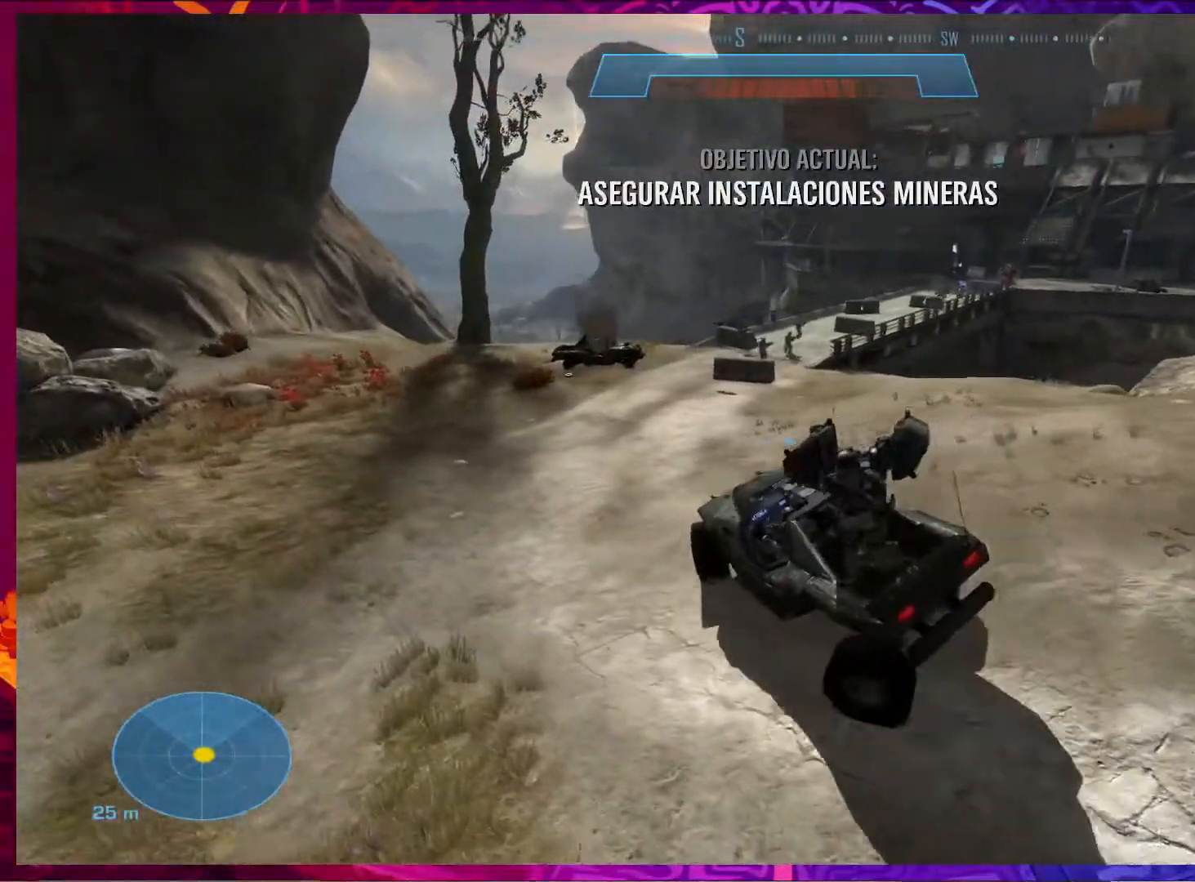
{"keys": ["w"], "mouse": [], "events": []}
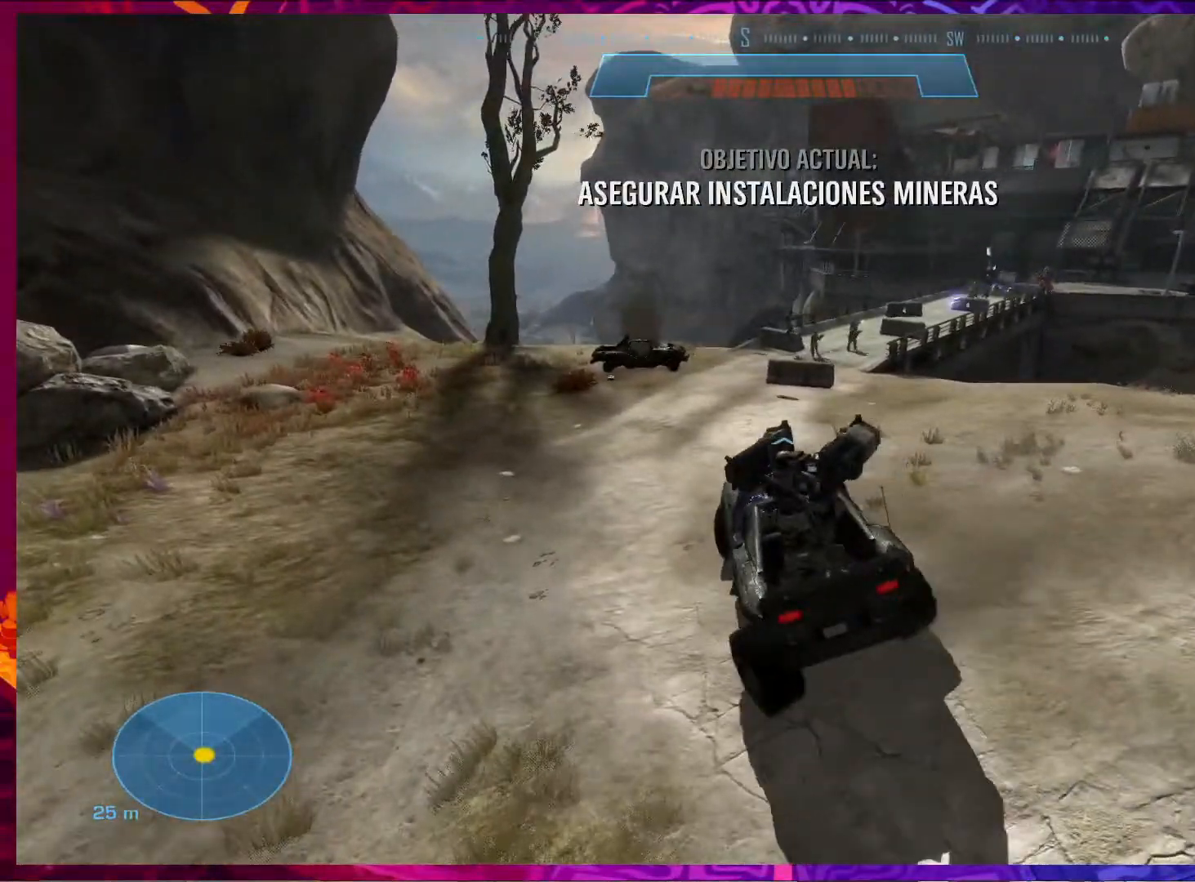
{"keys": ["w"], "mouse": [], "events": []}
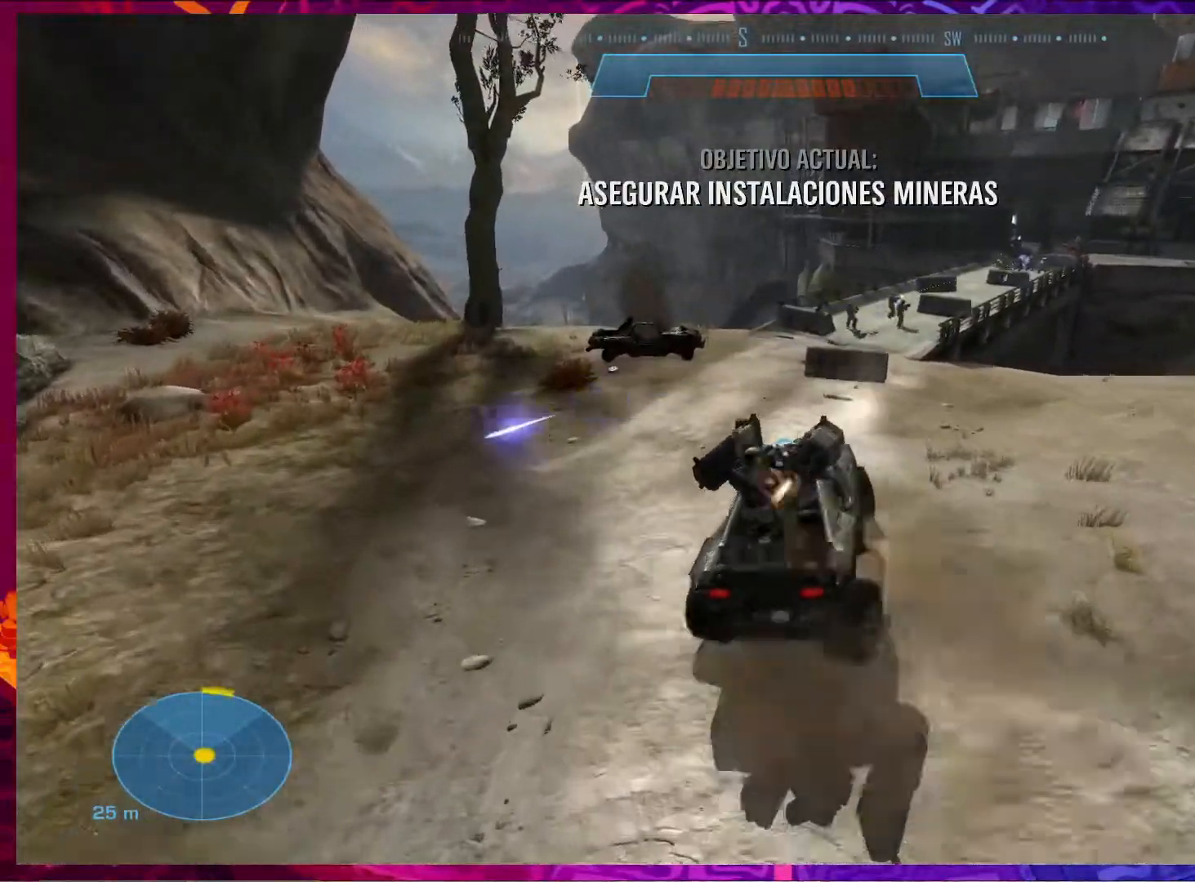
{"keys": [], "mouse": [], "events": [[50, "w", "up"]]}
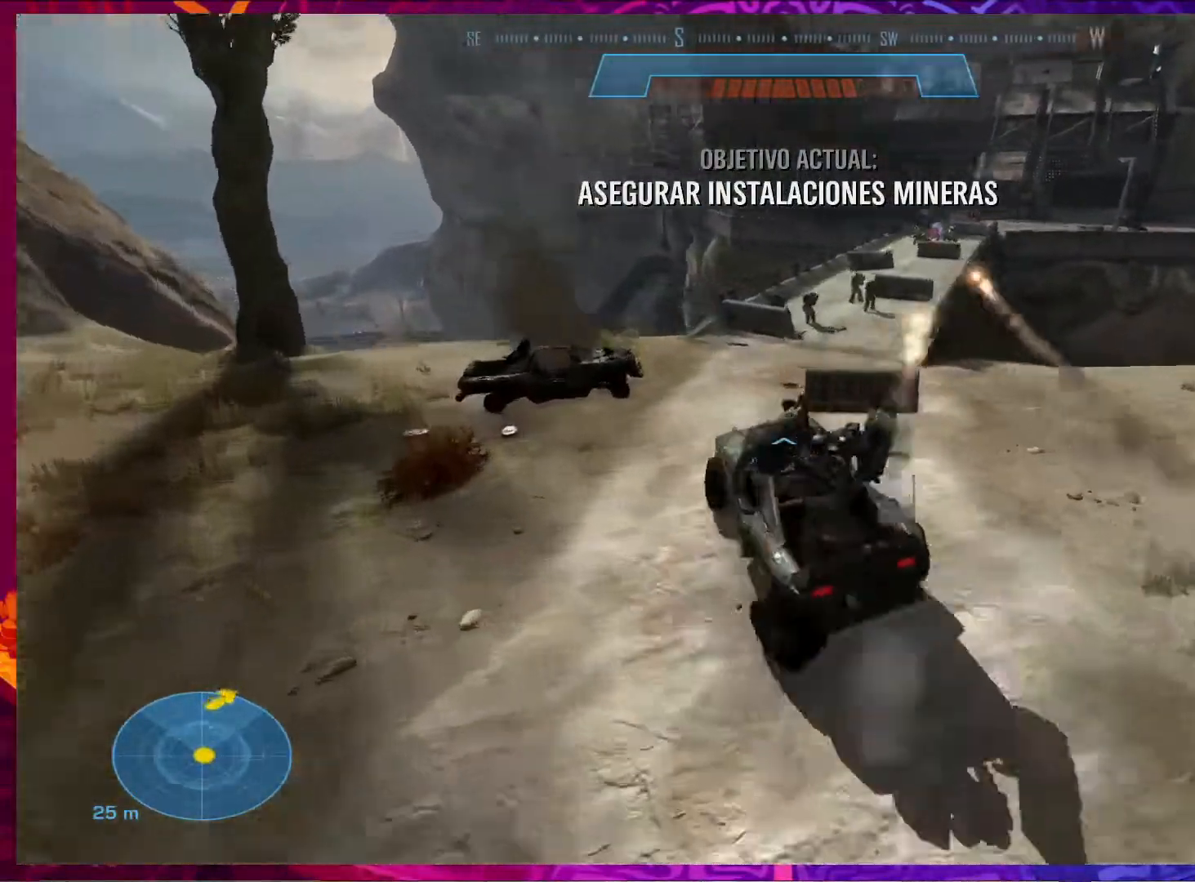
{"keys": ["d"], "mouse": [], "events": [[450, "d", "down"]]}
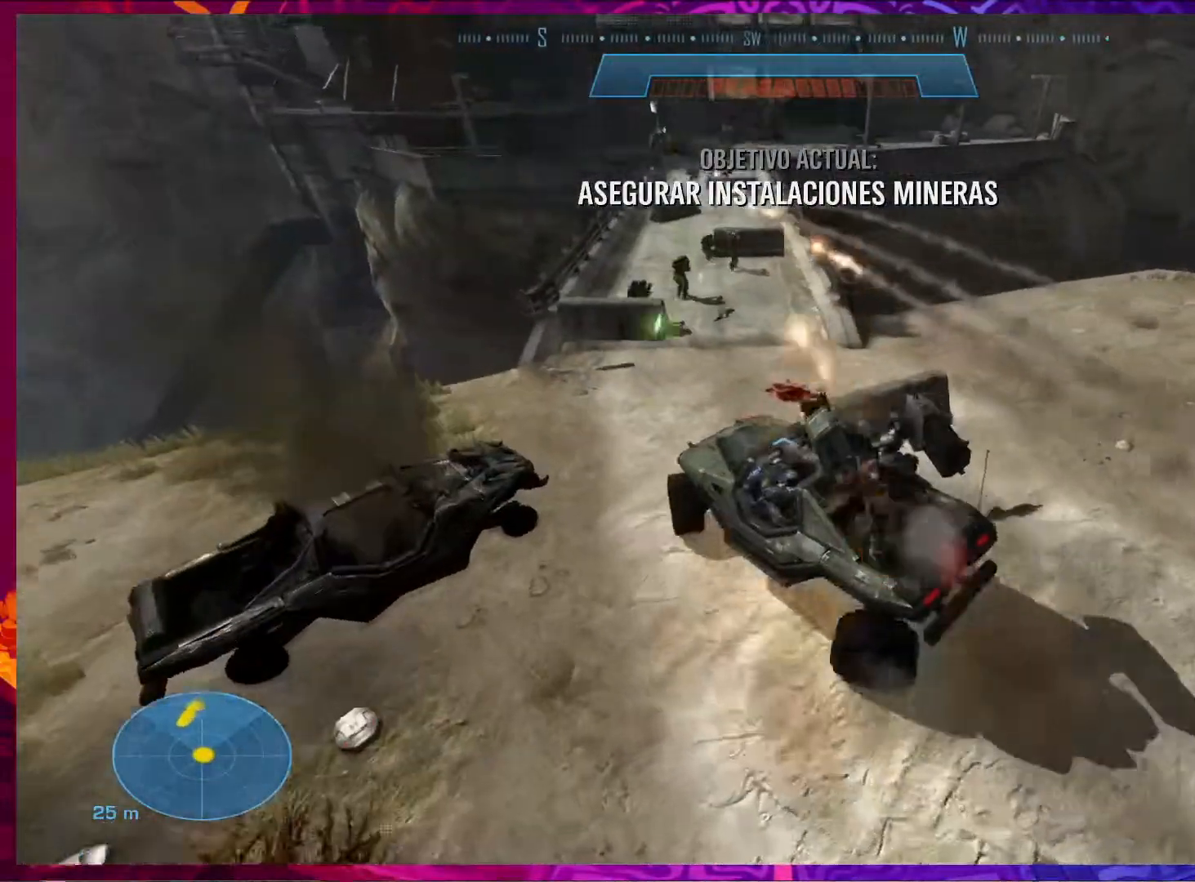
{"keys": ["d", "w"], "mouse": [], "events": [[383, "w", "down"]]}
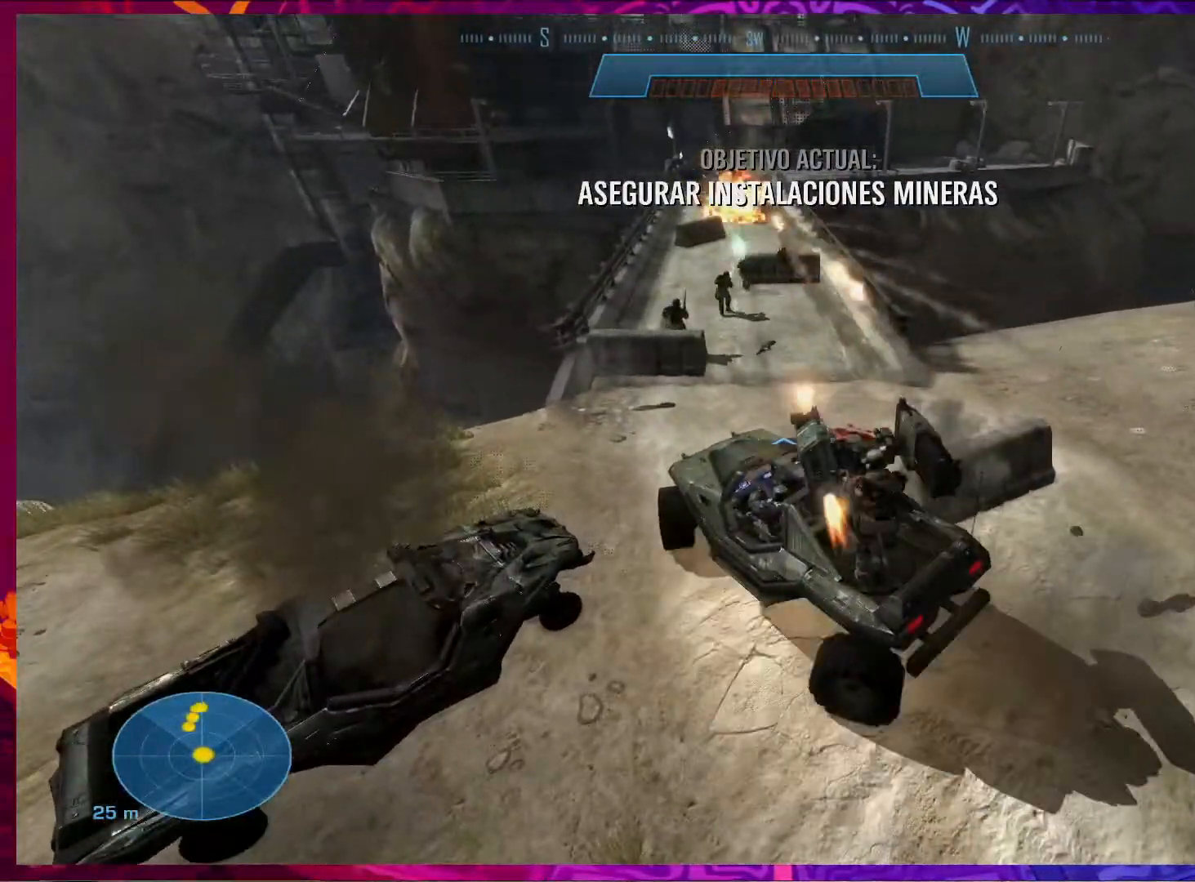
{"keys": ["w"], "mouse": [], "events": [[83, "d", "up"]]}
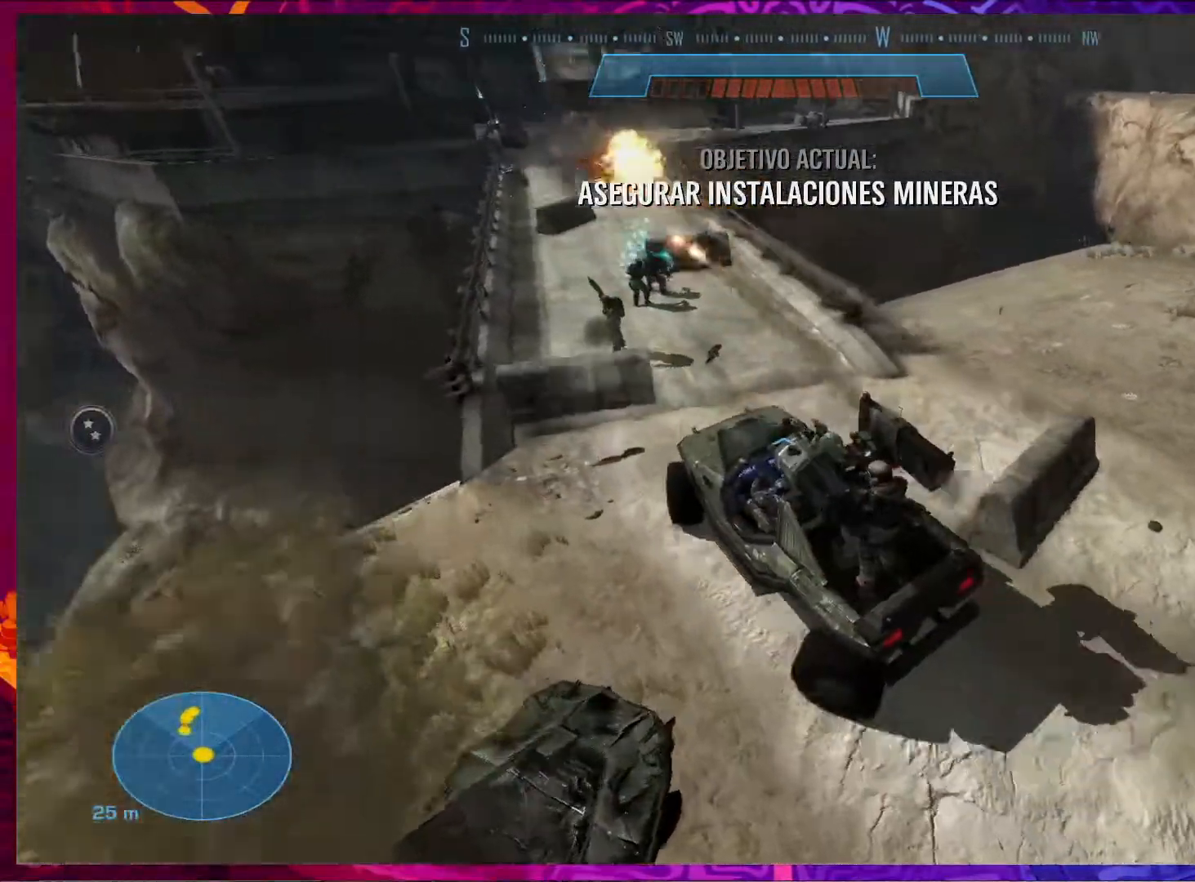
{"keys": ["w"], "mouse": [], "events": [[17, "d", "down"], [150, "w", "up"], [183, "d", "up"], [383, "w", "down"]]}
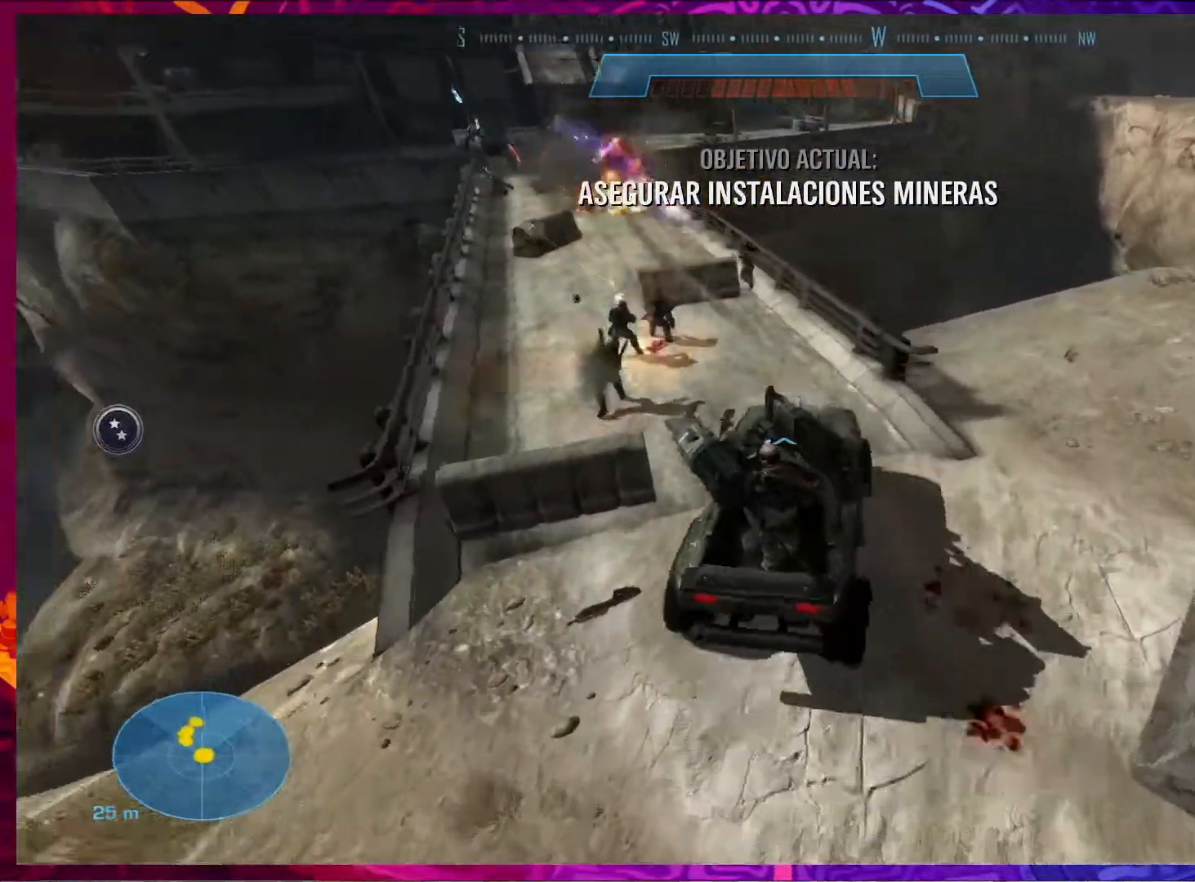
{"keys": ["s"], "mouse": [], "events": [[150, "w", "up"], [383, "a", "down"], [483, "a", "up"], [483, "s", "down"]]}
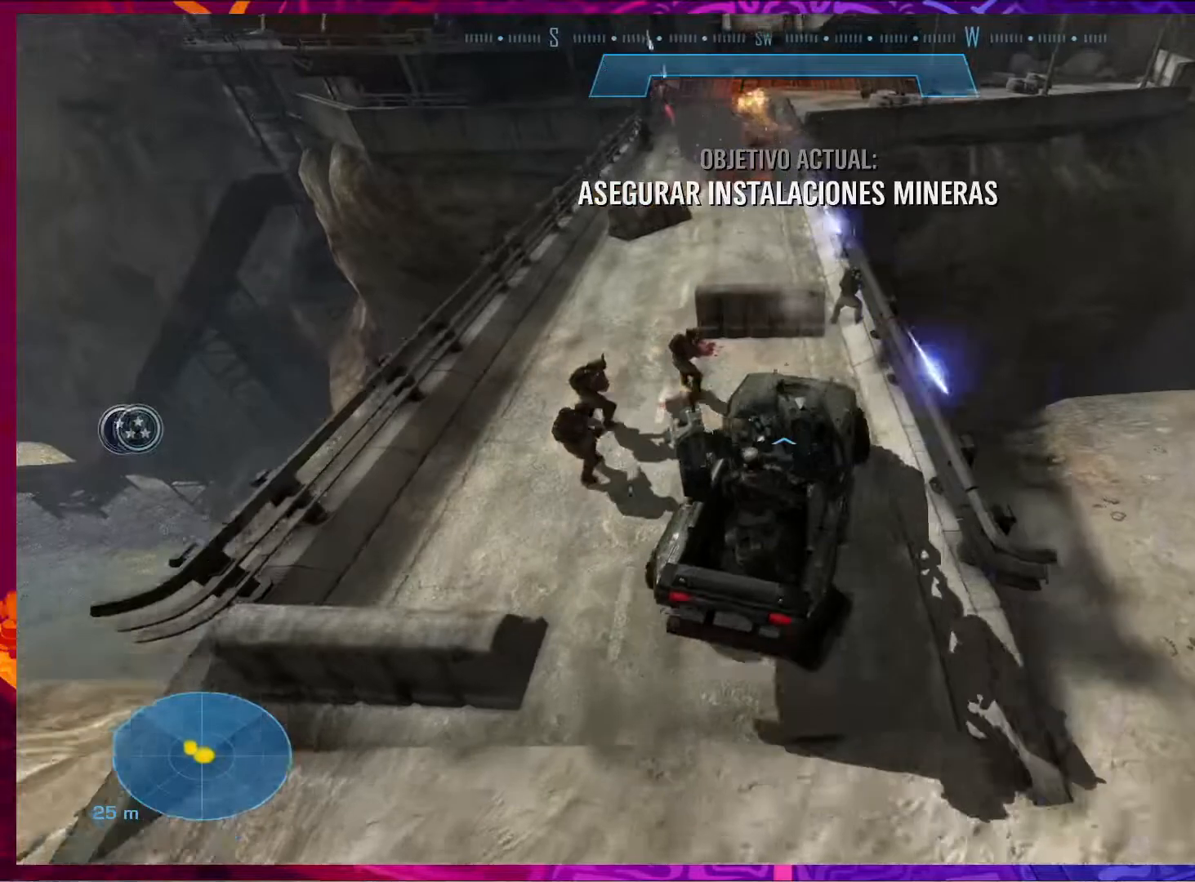
{"keys": ["s"], "mouse": [], "events": []}
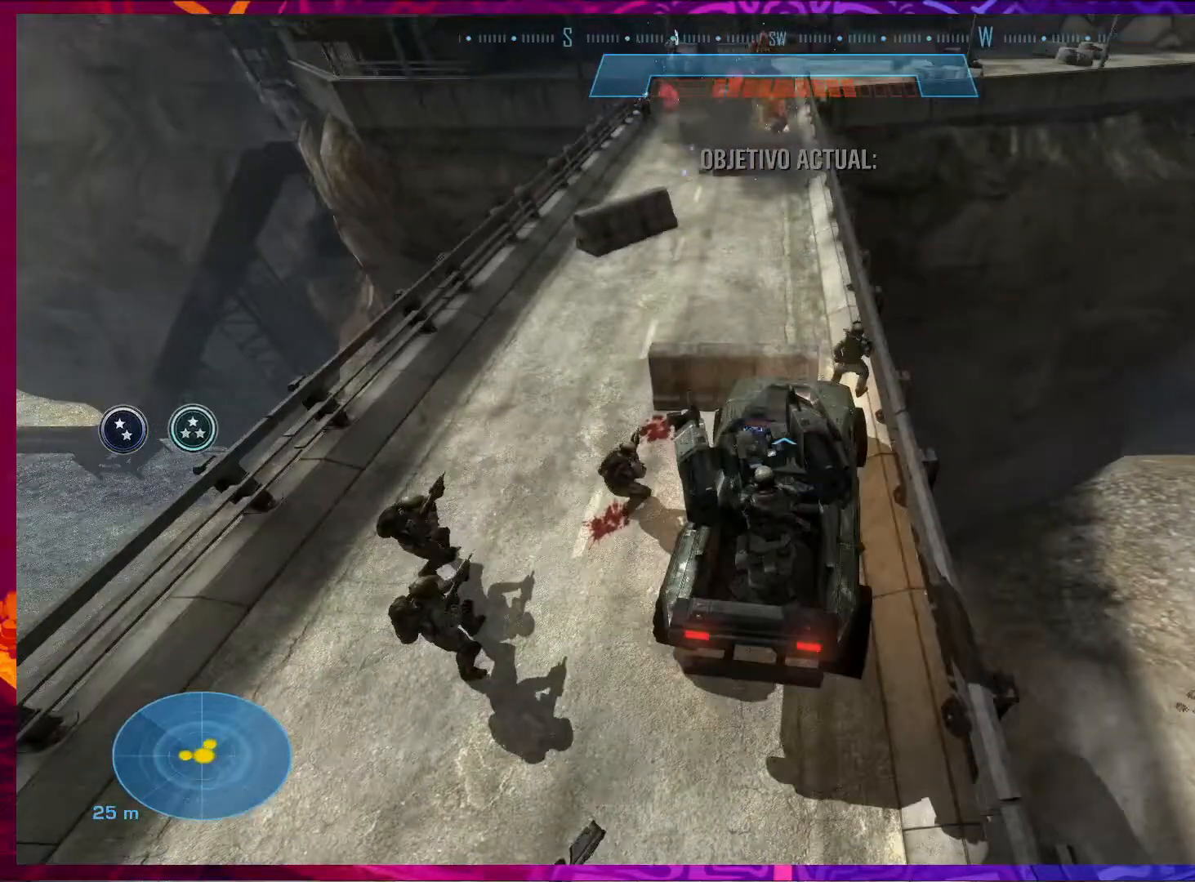
{"keys": [], "mouse": [], "events": [[383, "s", "up"]]}
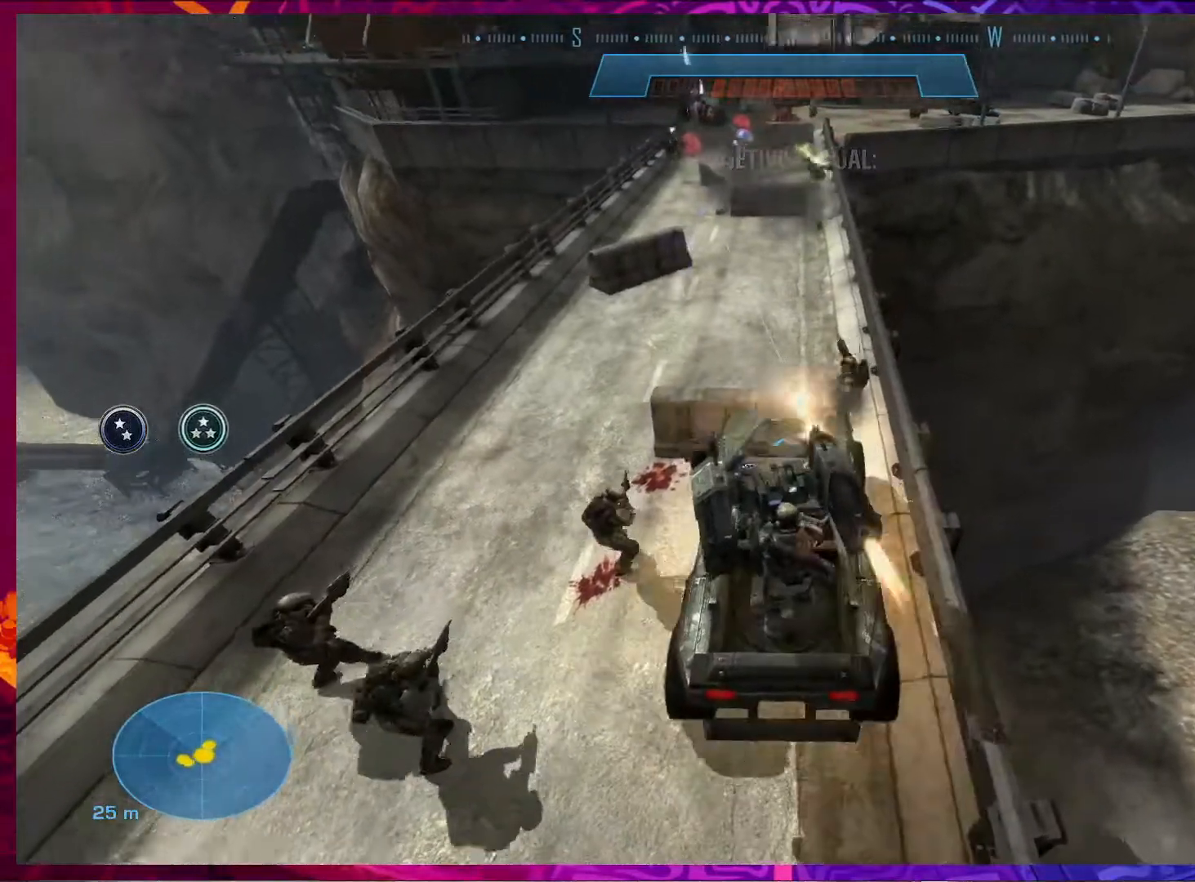
{"keys": ["w"], "mouse": [], "events": [[217, "w", "down"]]}
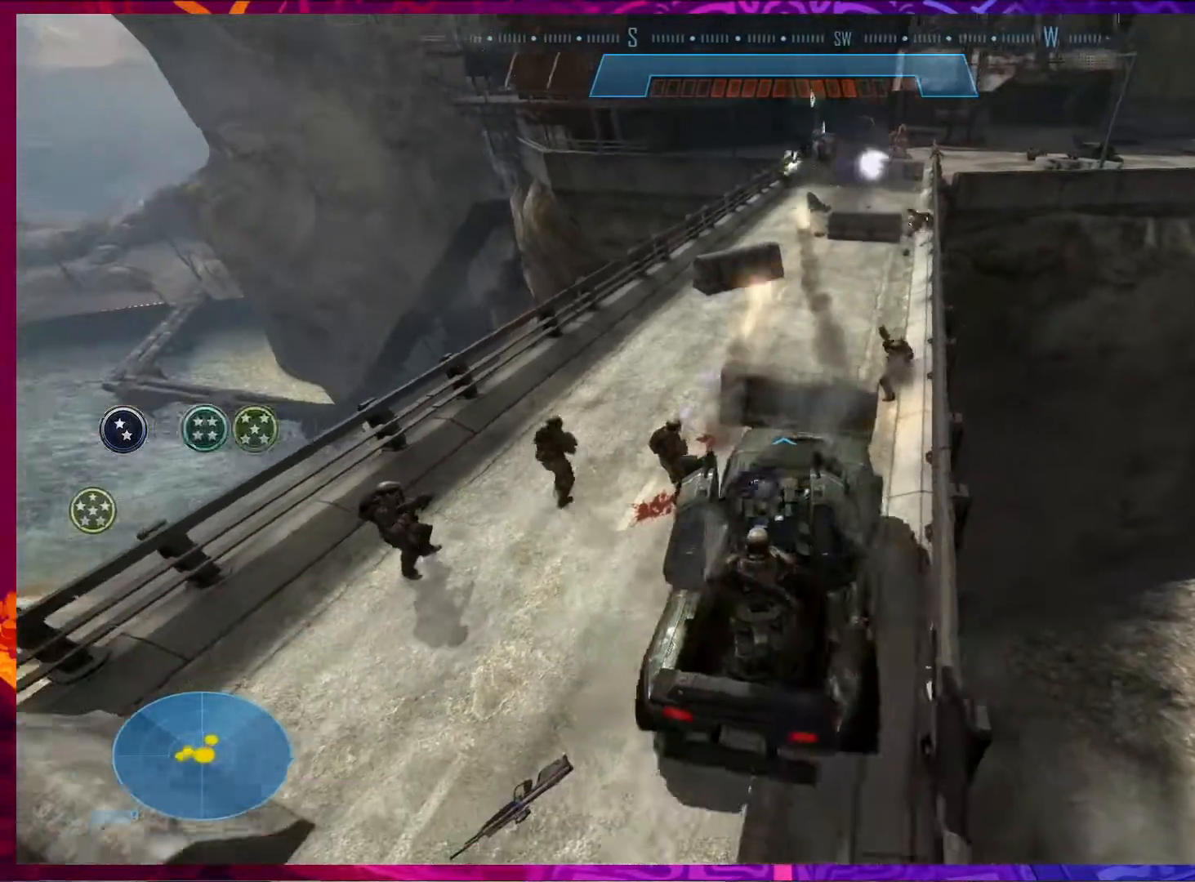
{"keys": [], "mouse": [], "events": [[383, "w", "up"]]}
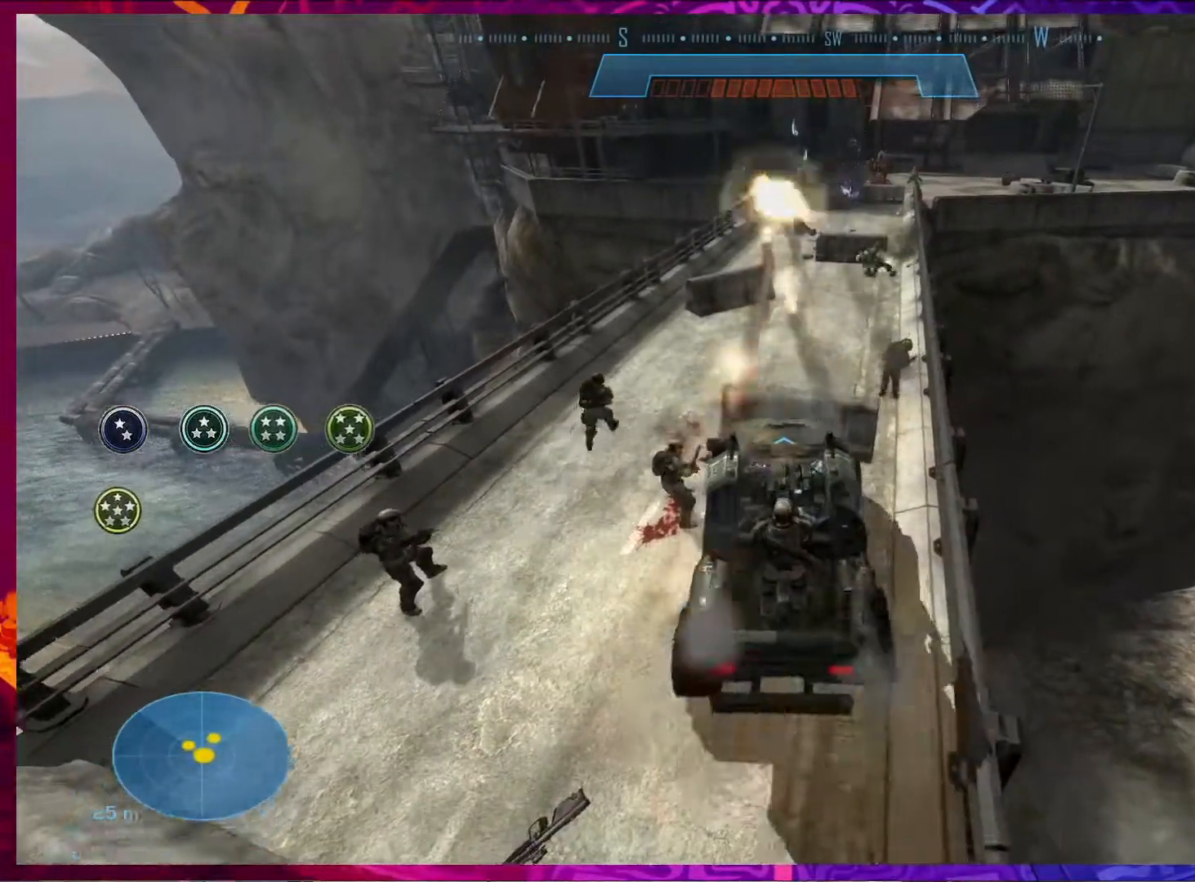
{"keys": ["w"], "mouse": [], "events": [[283, "w", "down"]]}
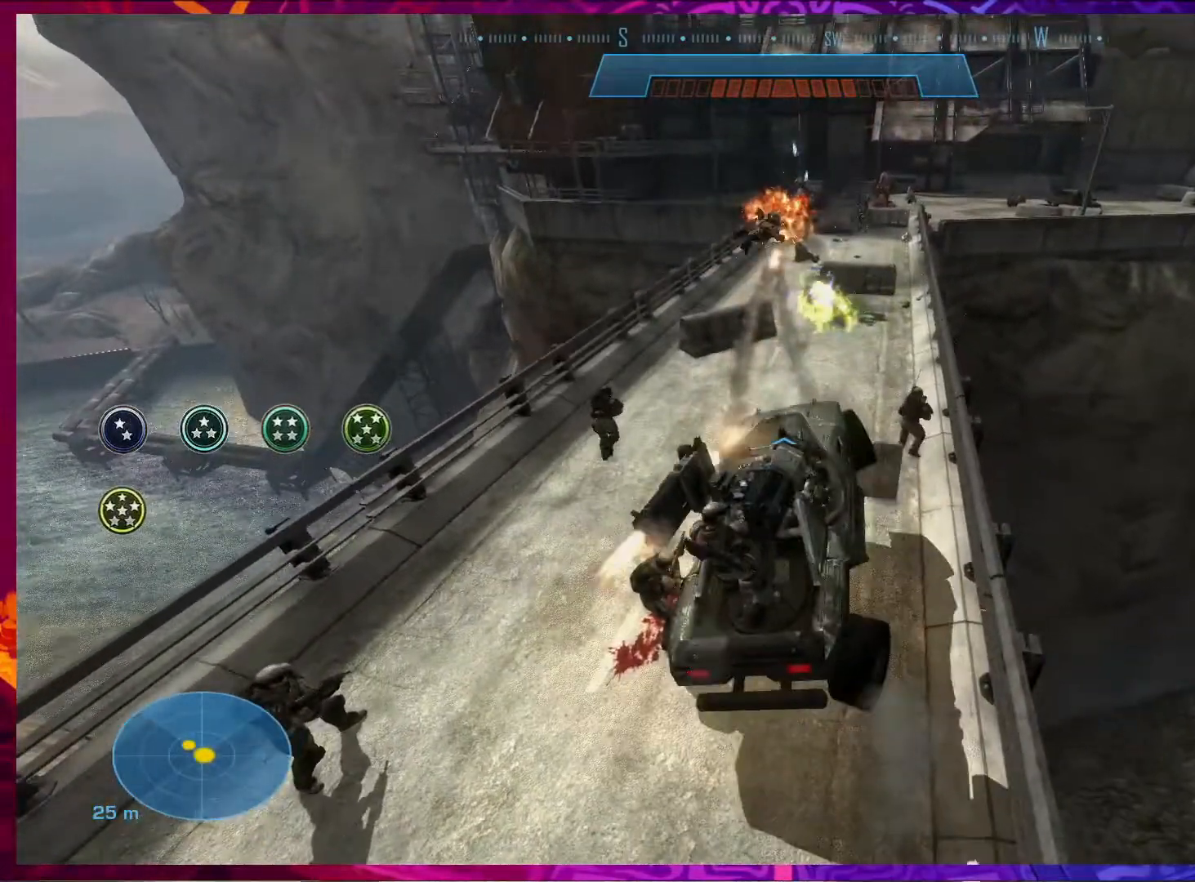
{"keys": [], "mouse": [], "events": [[83, "w", "up"]]}
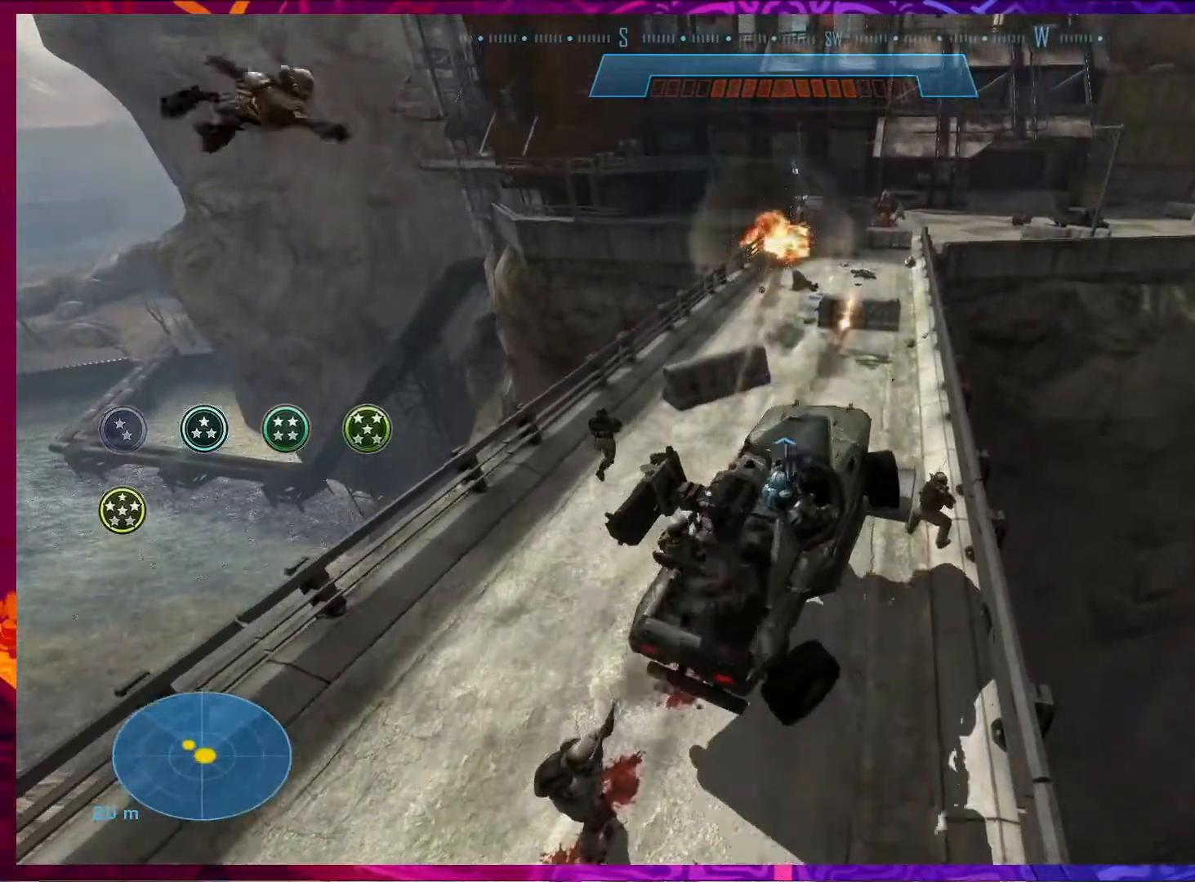
{"keys": ["w"], "mouse": [], "events": [[283, "w", "down"]]}
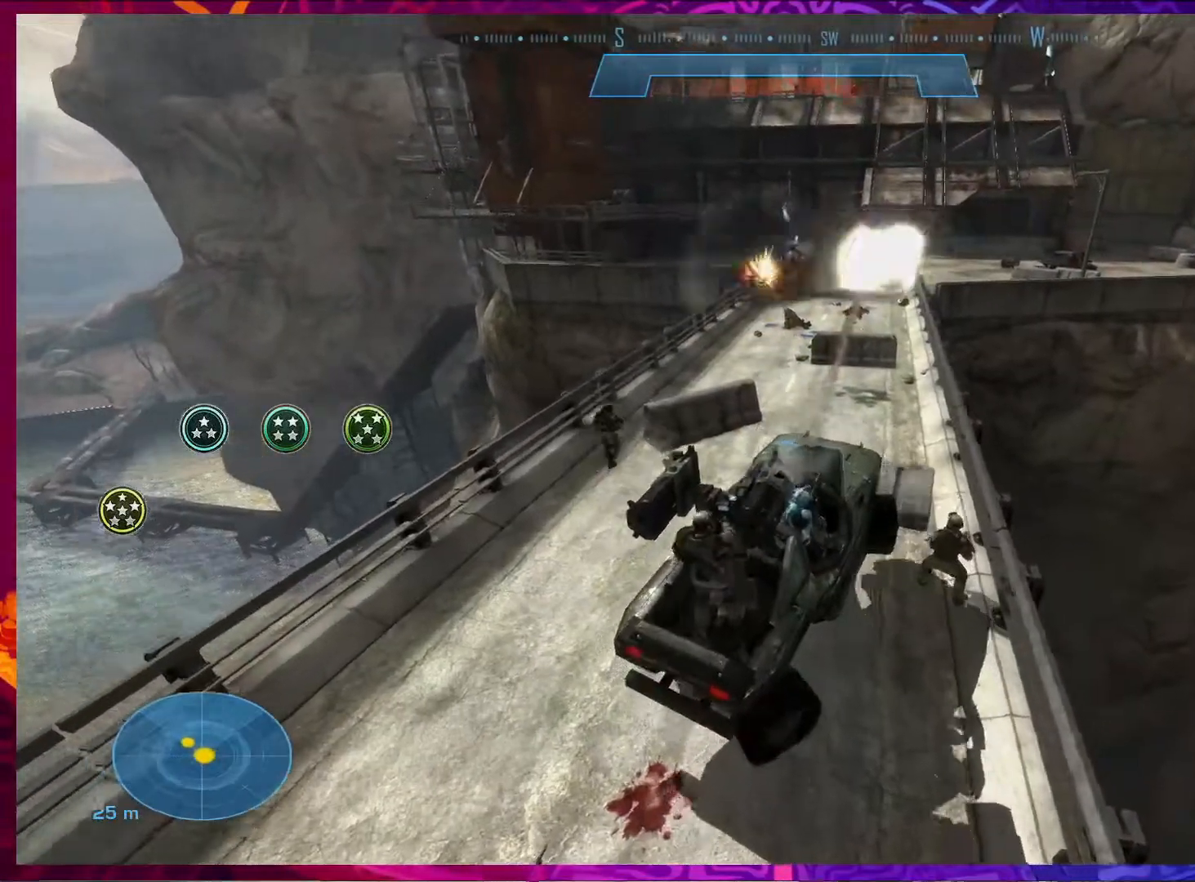
{"keys": ["w"], "mouse": [], "events": []}
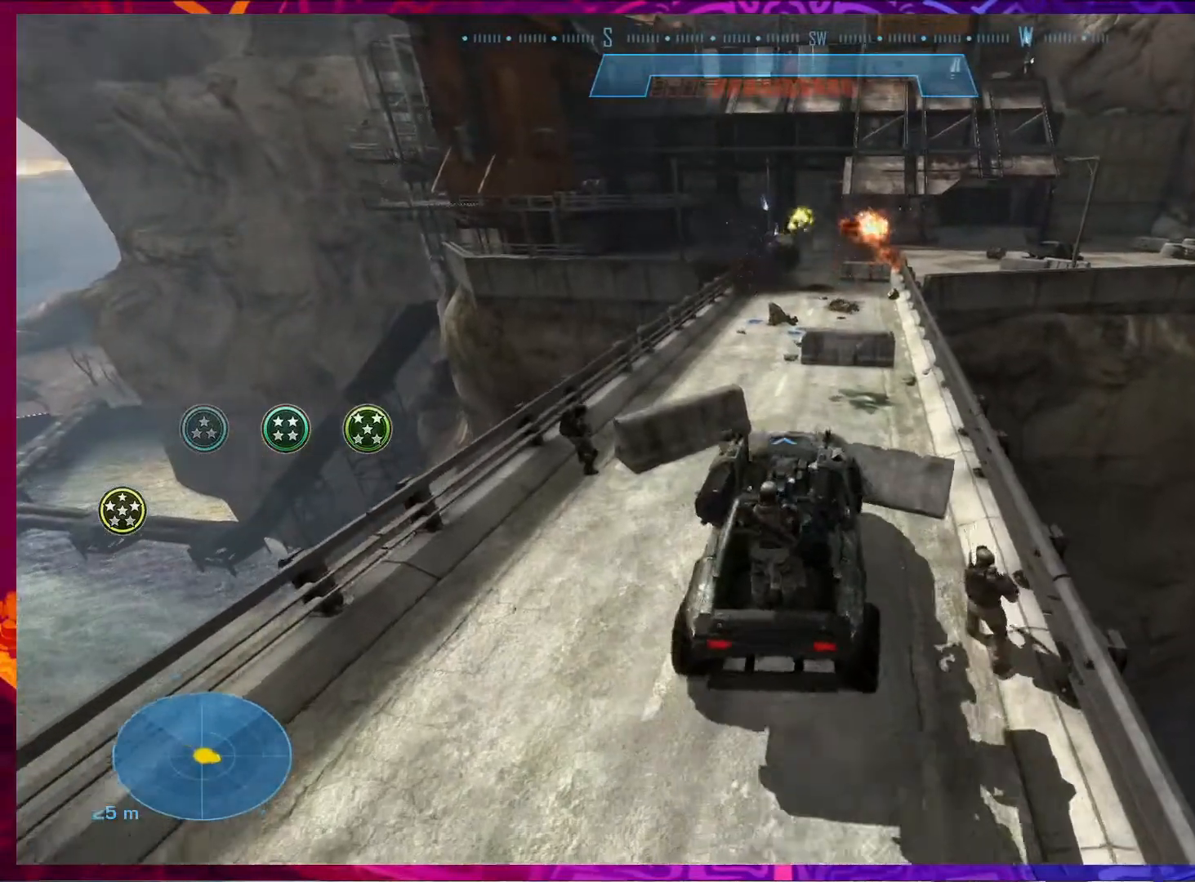
{"keys": [], "mouse": [], "events": [[450, "w", "up"]]}
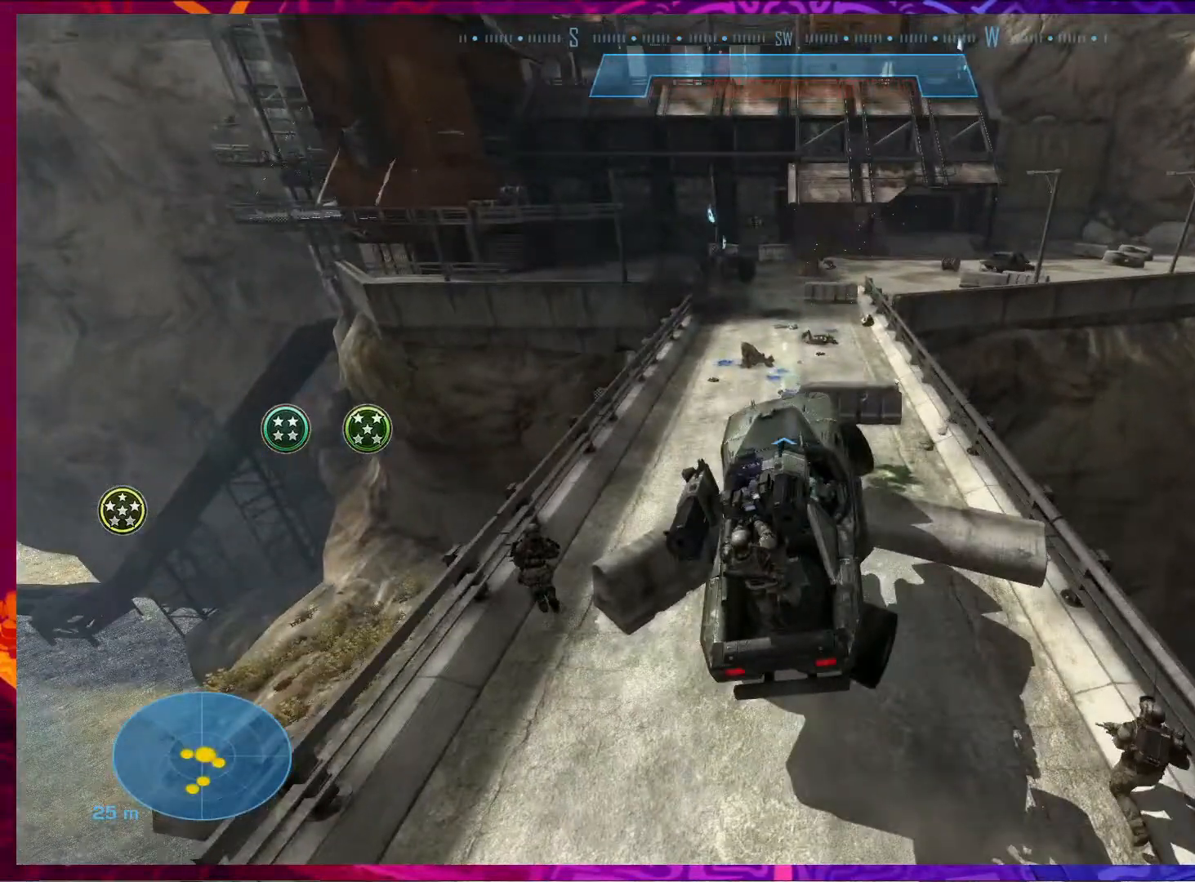
{"keys": [], "mouse": [], "events": []}
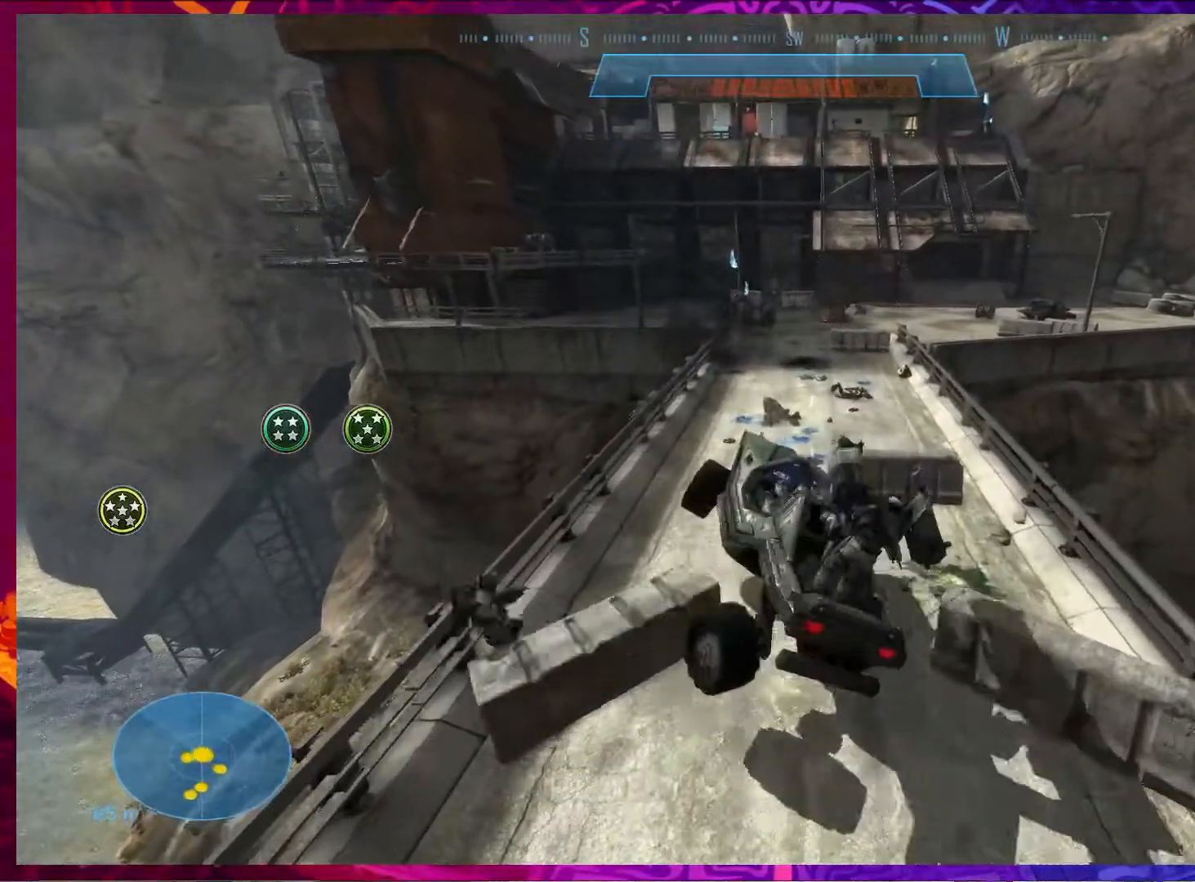
{"keys": [], "mouse": [], "events": []}
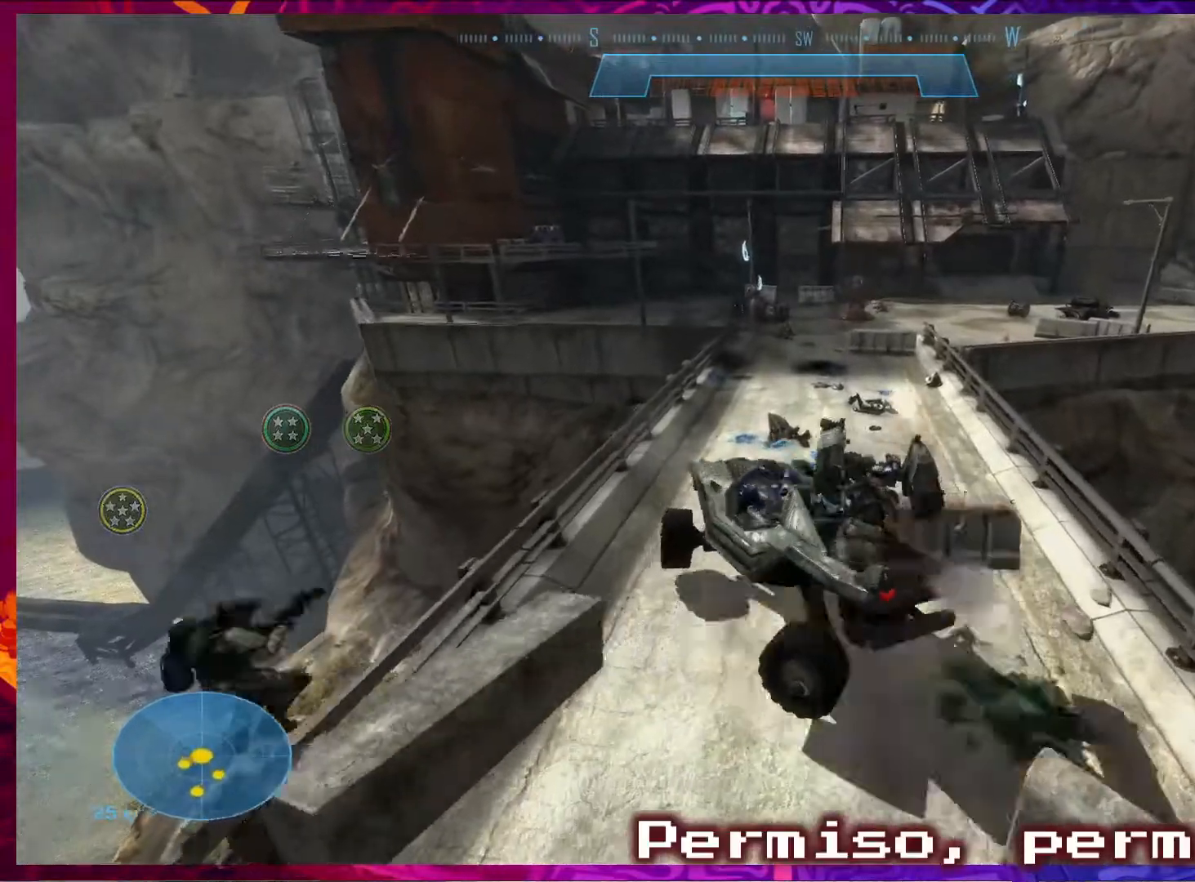
{"keys": [], "mouse": [], "events": []}